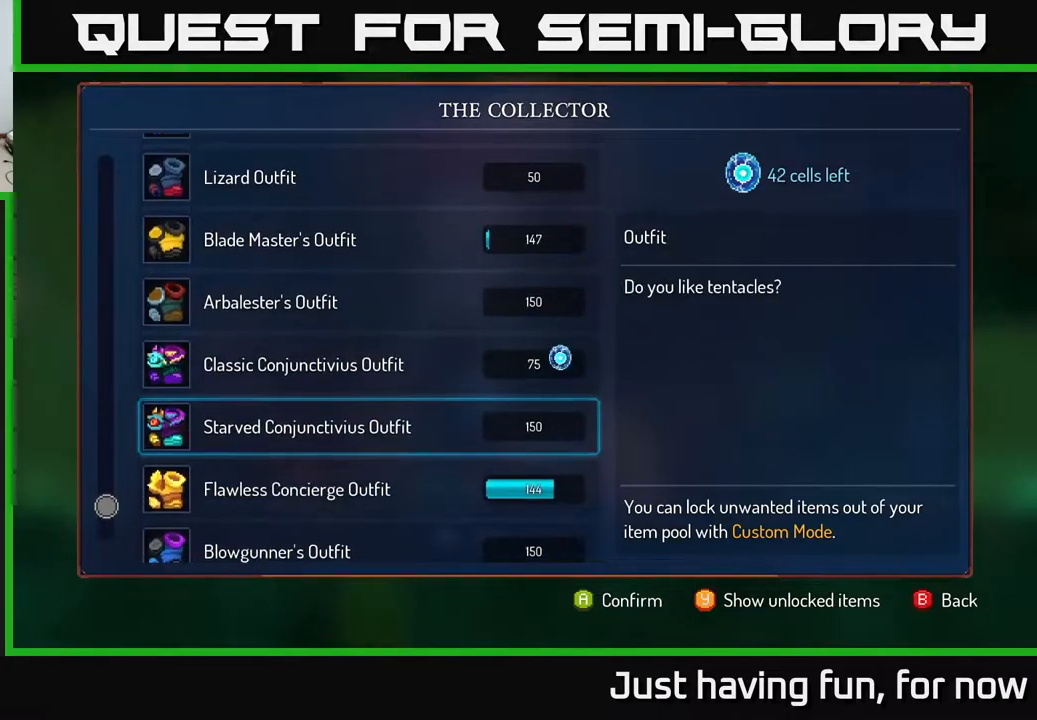
Gameplay with a controller (Xbox layout); each line is a JSON object with the inputs held at the frame after it. "events" lists button and stick changes between this image and that frame as [ms after this image, input, new state], when the widget could be followed in between.
{"buttons": ["A"], "left_stick": "center", "right_stick": "center", "events": [[117, "A", "up"], [283, "left_stick", "down"], [383, "A", "down"], [483, "left_stick", "center"]]}
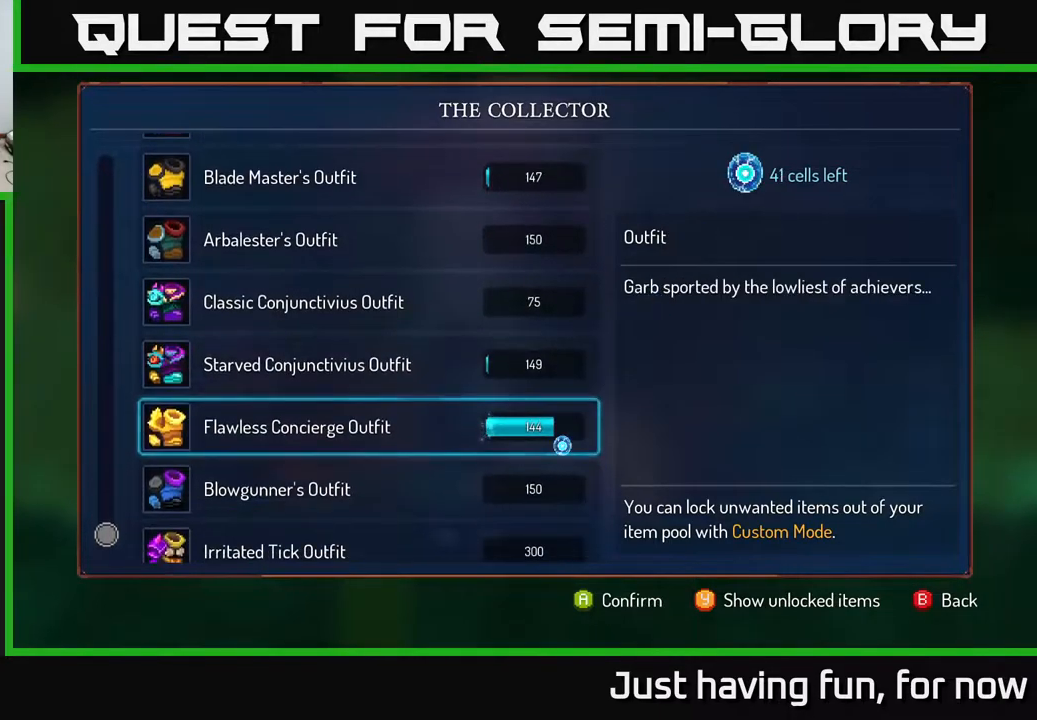
{"buttons": ["A"], "left_stick": "center", "right_stick": "center", "events": []}
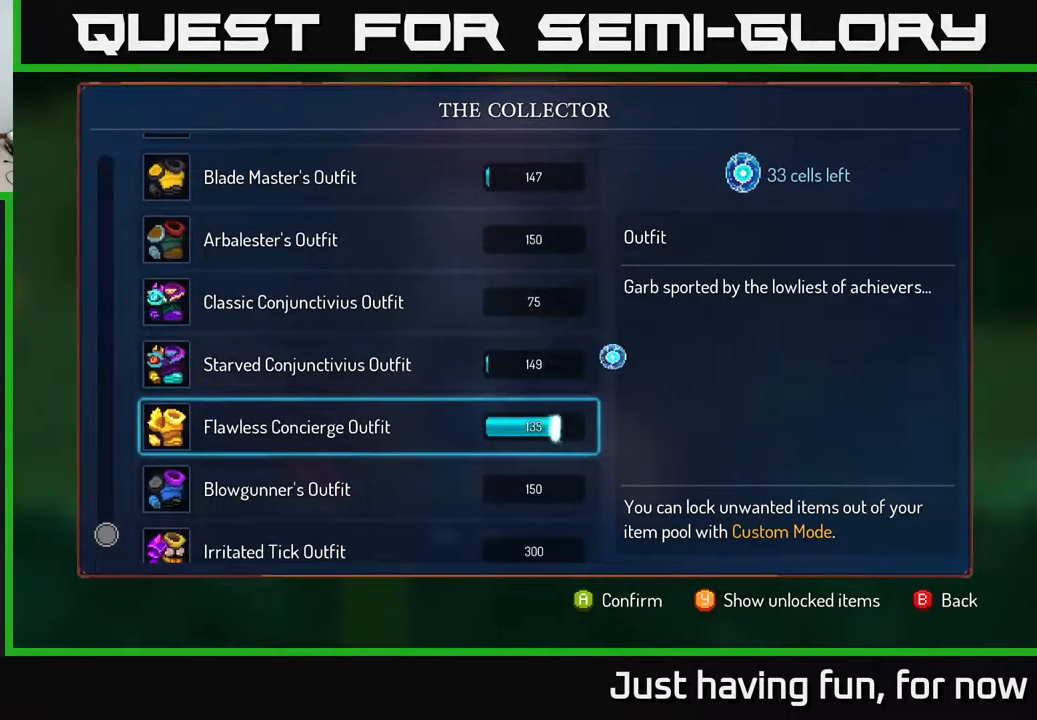
{"buttons": ["A"], "left_stick": "center", "right_stick": "center", "events": []}
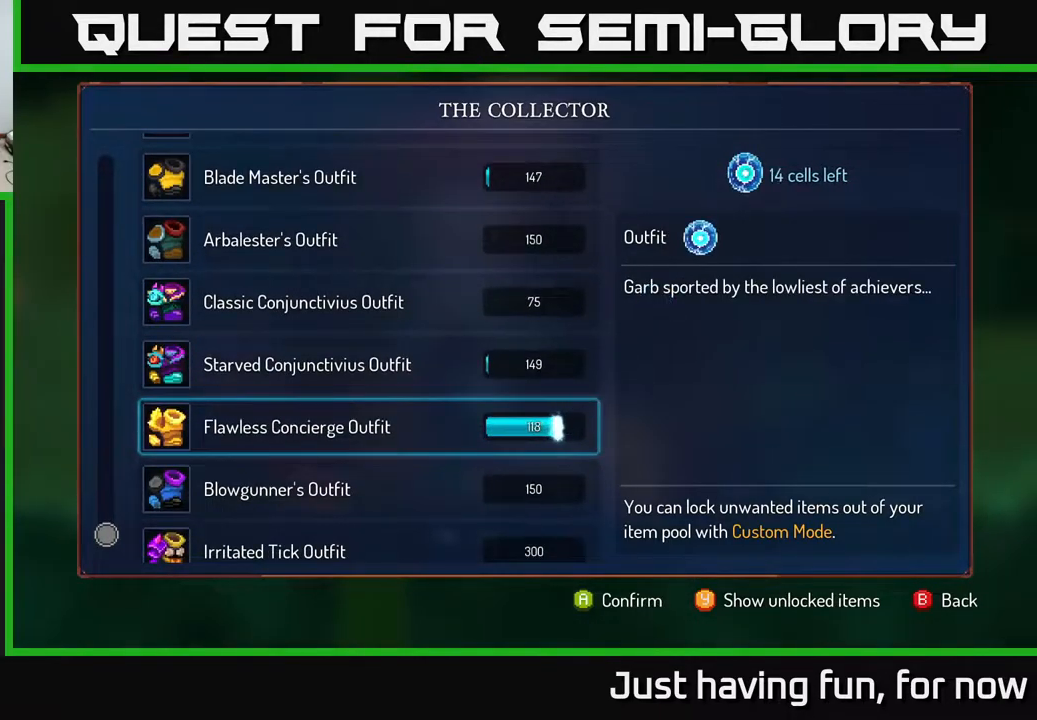
{"buttons": ["A"], "left_stick": "center", "right_stick": "center", "events": []}
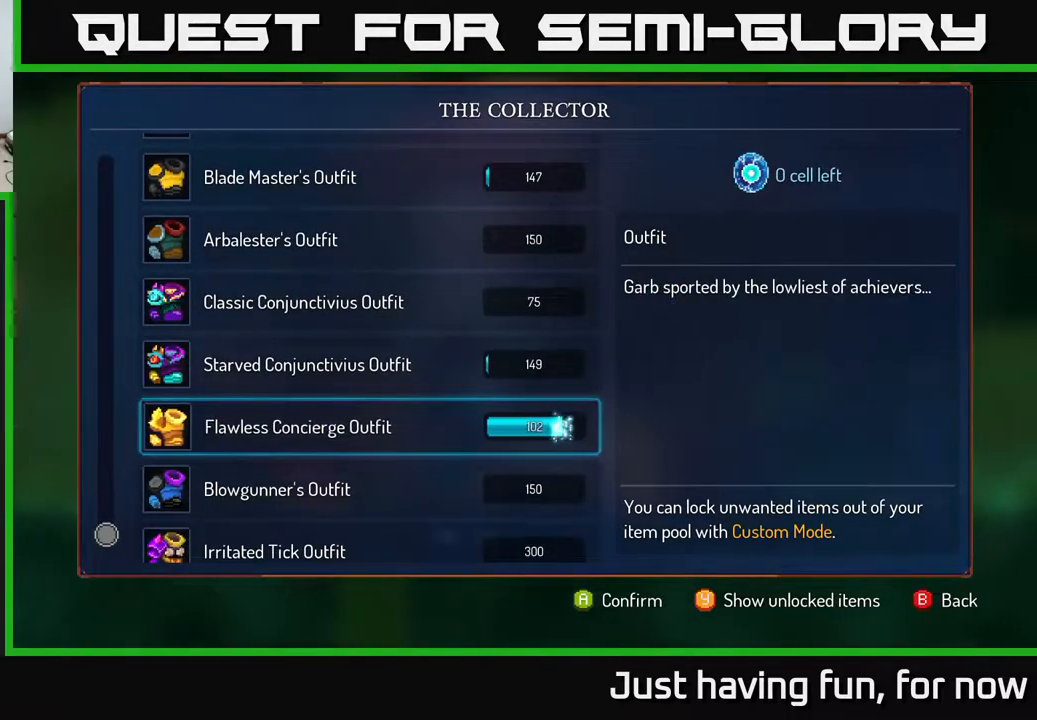
{"buttons": [], "left_stick": "center", "right_stick": "center", "events": [[100, "A", "up"], [150, "left_stick", "up"], [300, "left_stick", "center"]]}
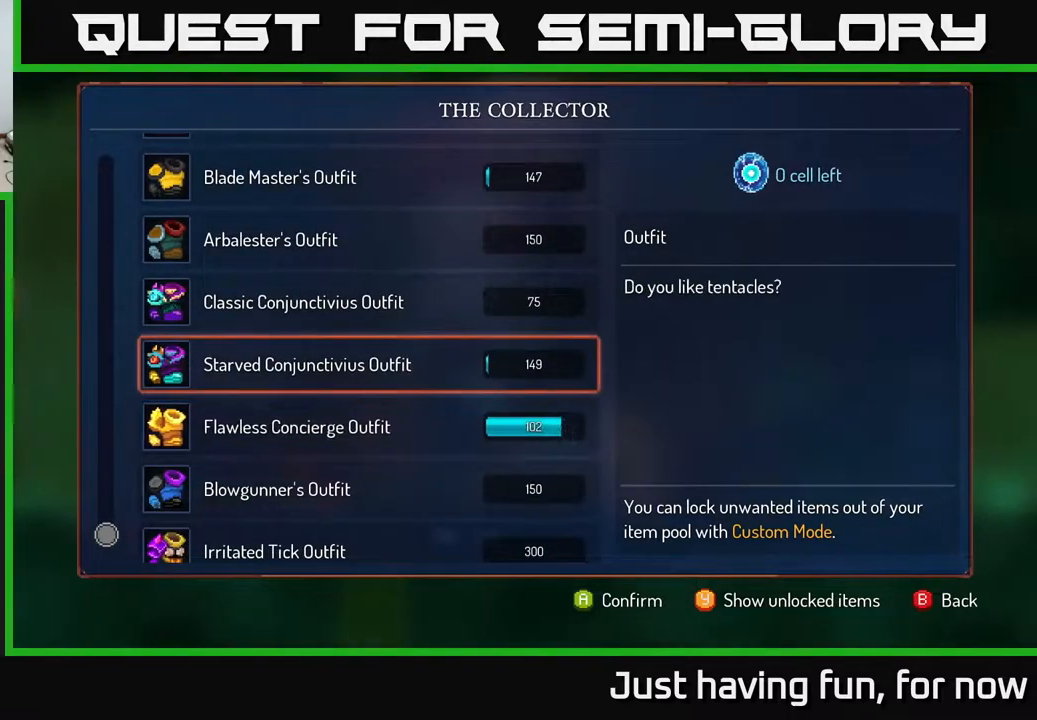
{"buttons": [], "left_stick": "down", "right_stick": "center", "events": [[200, "left_stick", "up"], [350, "left_stick", "center"], [483, "left_stick", "down"]]}
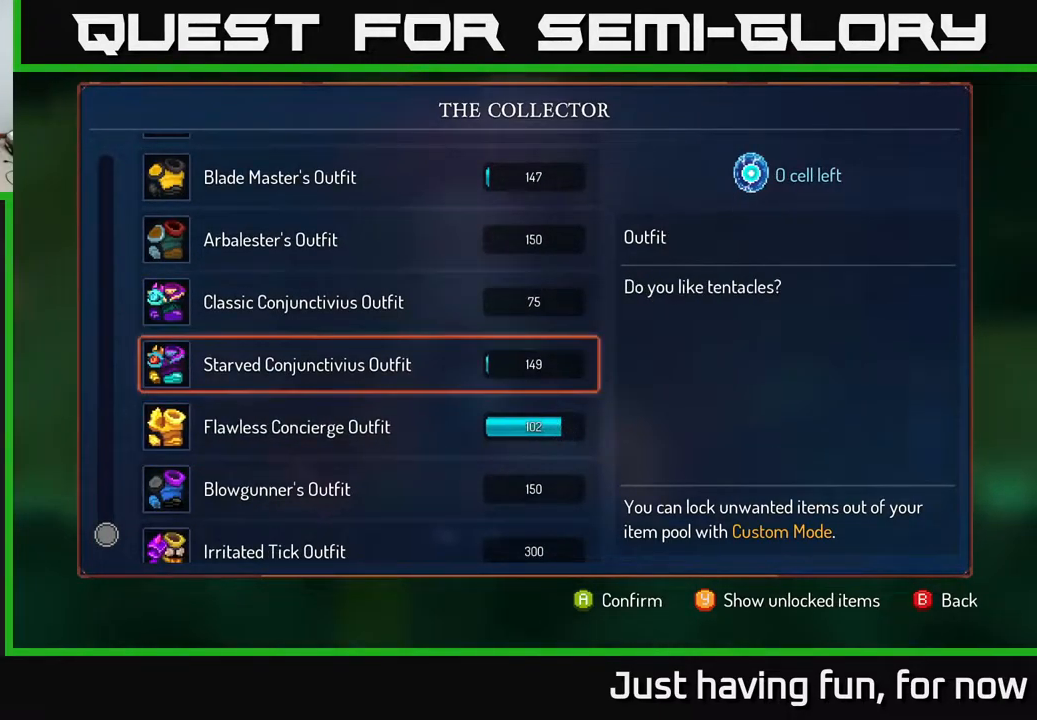
{"buttons": [], "left_stick": "right", "right_stick": "center", "events": [[167, "left_stick", "center"], [233, "B", "down"], [300, "B", "up"], [350, "left_stick", "right"]]}
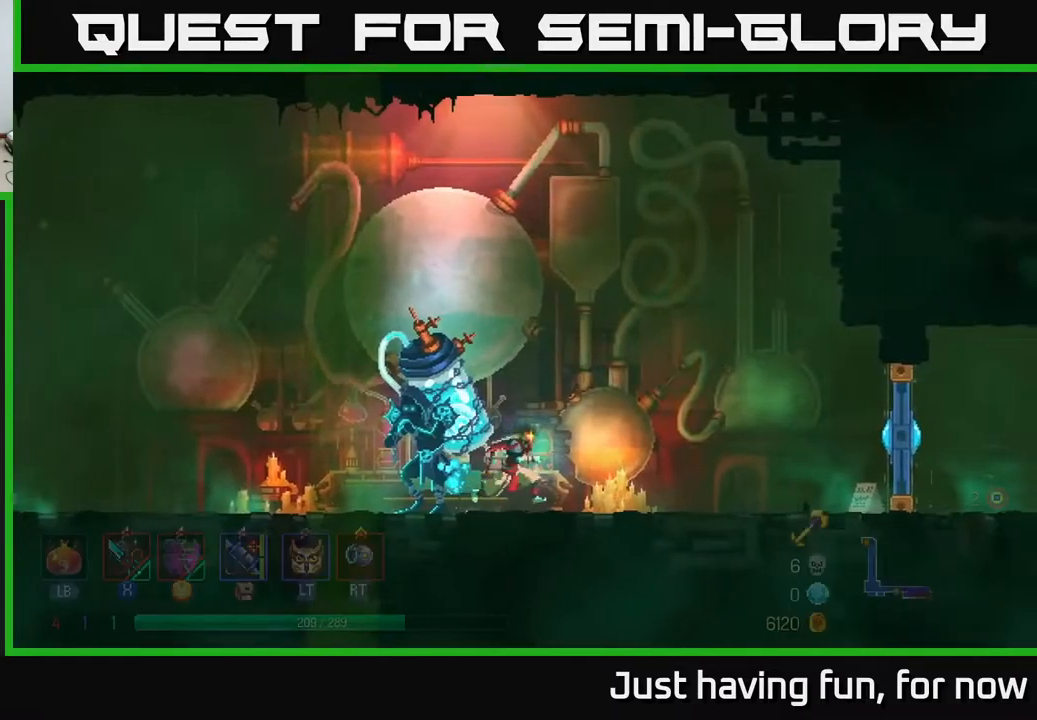
{"buttons": [], "left_stick": "right", "right_stick": "center", "events": []}
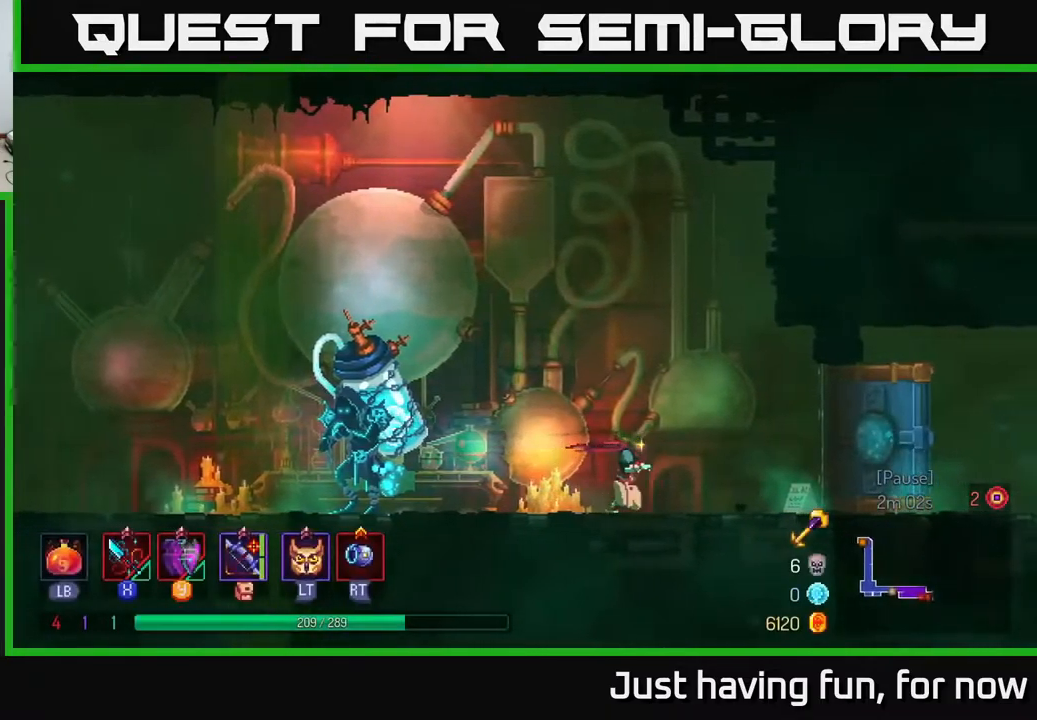
{"buttons": [], "left_stick": "right", "right_stick": "center", "events": [[267, "B", "down"], [467, "B", "up"]]}
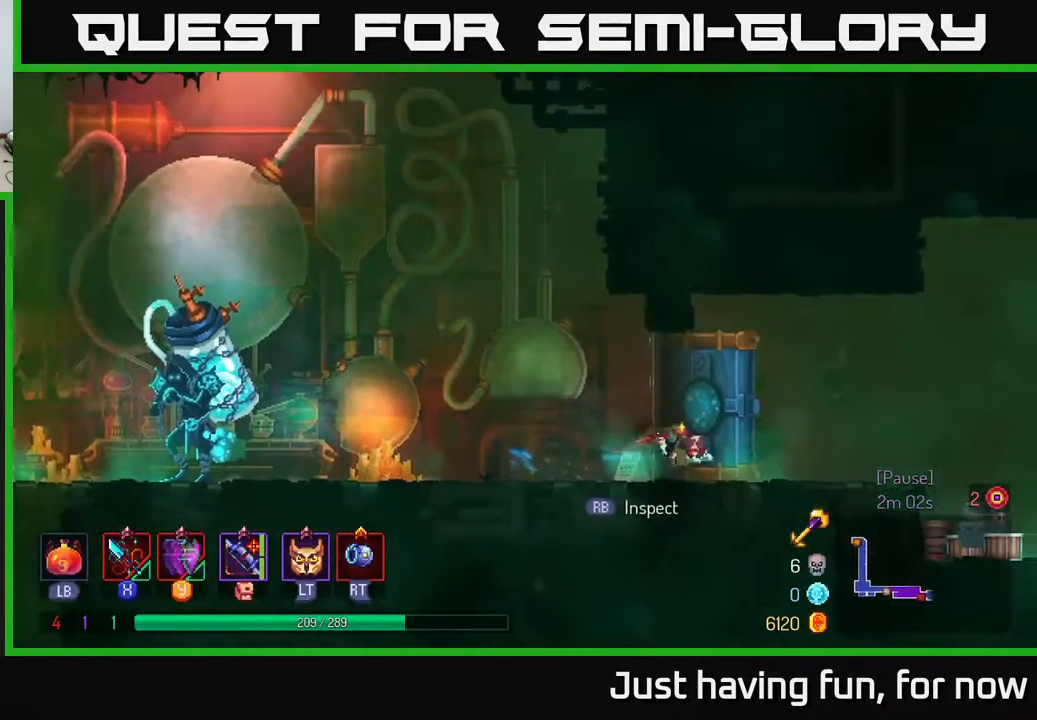
{"buttons": [], "left_stick": "right", "right_stick": "center", "events": [[417, "A", "down"], [467, "A", "up"]]}
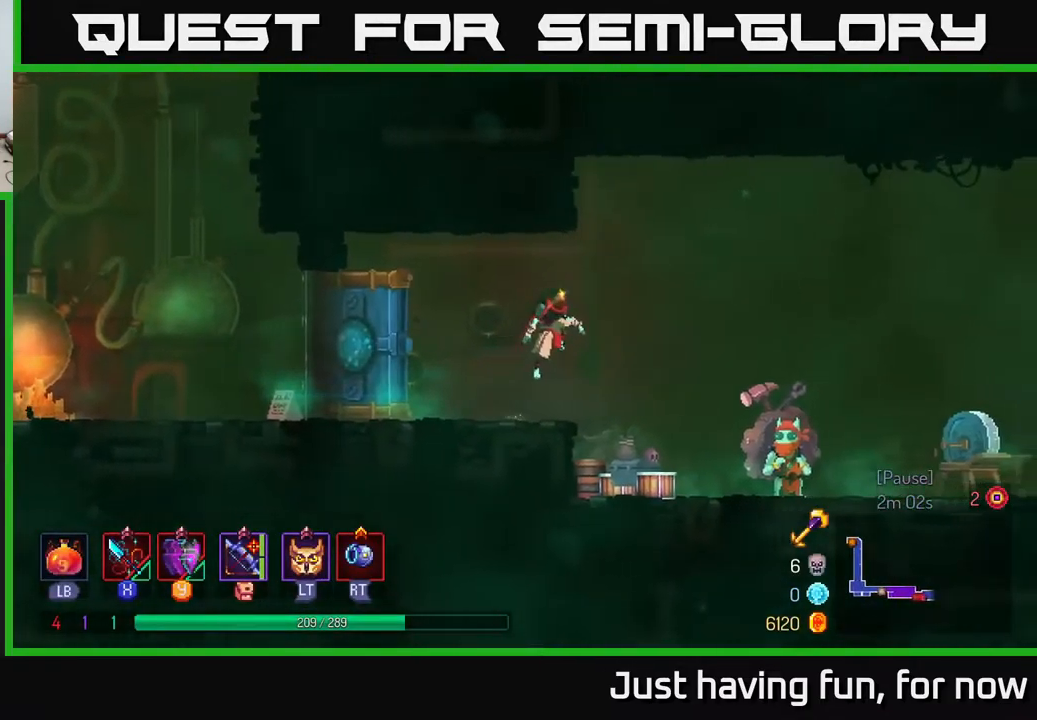
{"buttons": [], "left_stick": "right", "right_stick": "center", "events": []}
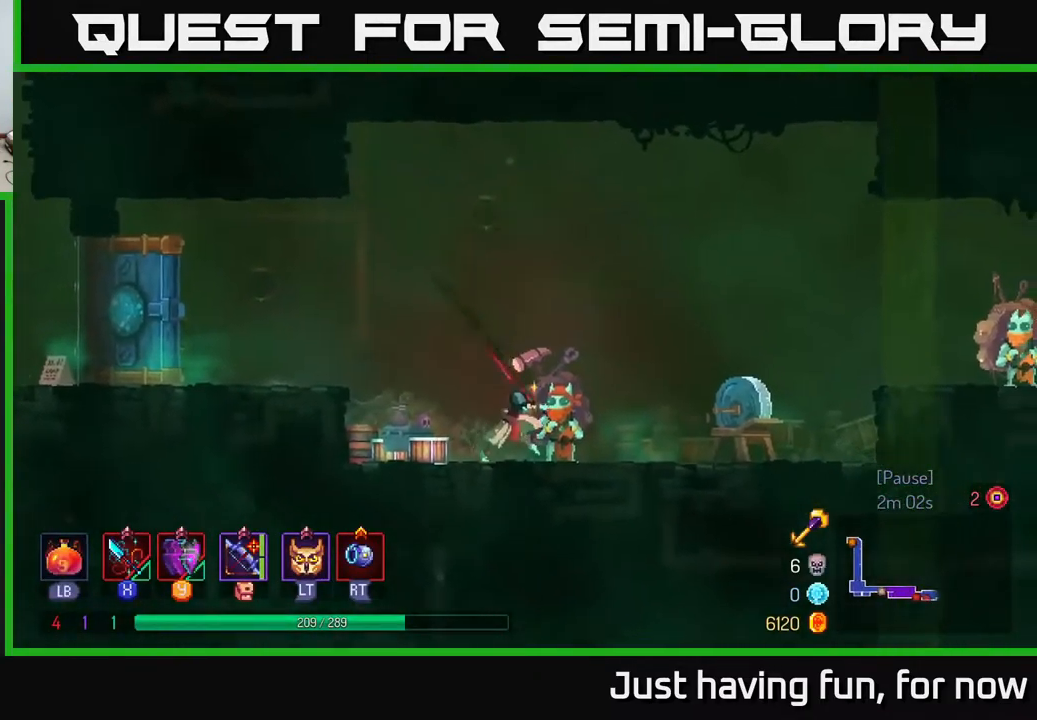
{"buttons": [], "left_stick": "center", "right_stick": "center", "events": [[84, "left_stick", "center"], [150, "R1", "down"], [234, "R1", "up"]]}
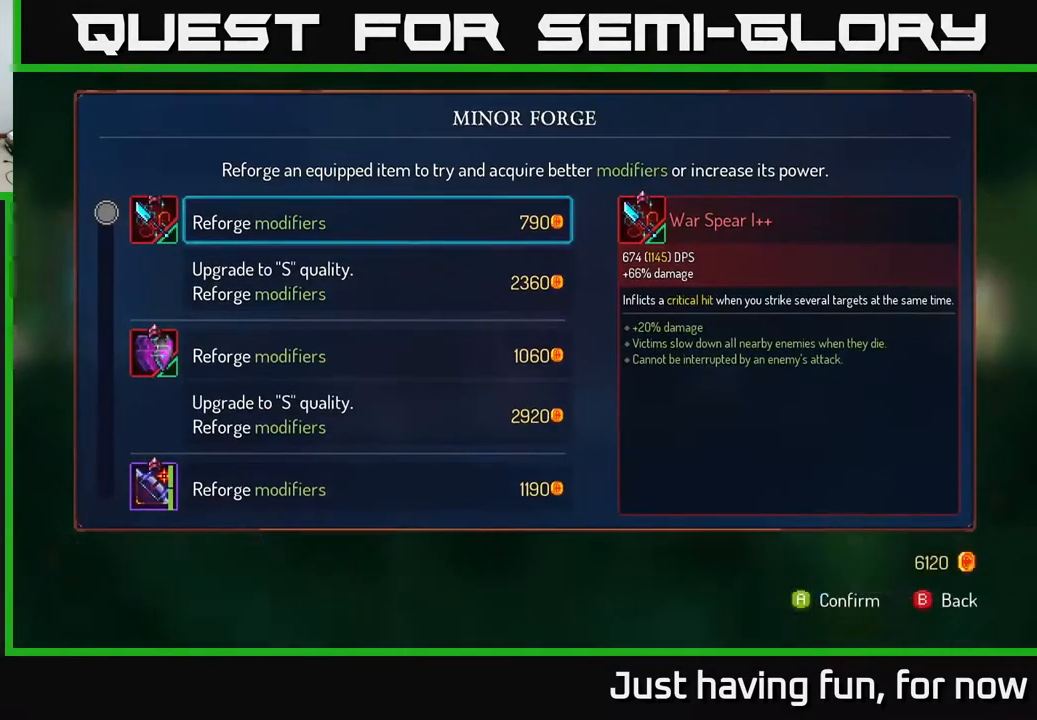
{"buttons": [], "left_stick": "center", "right_stick": "center", "events": []}
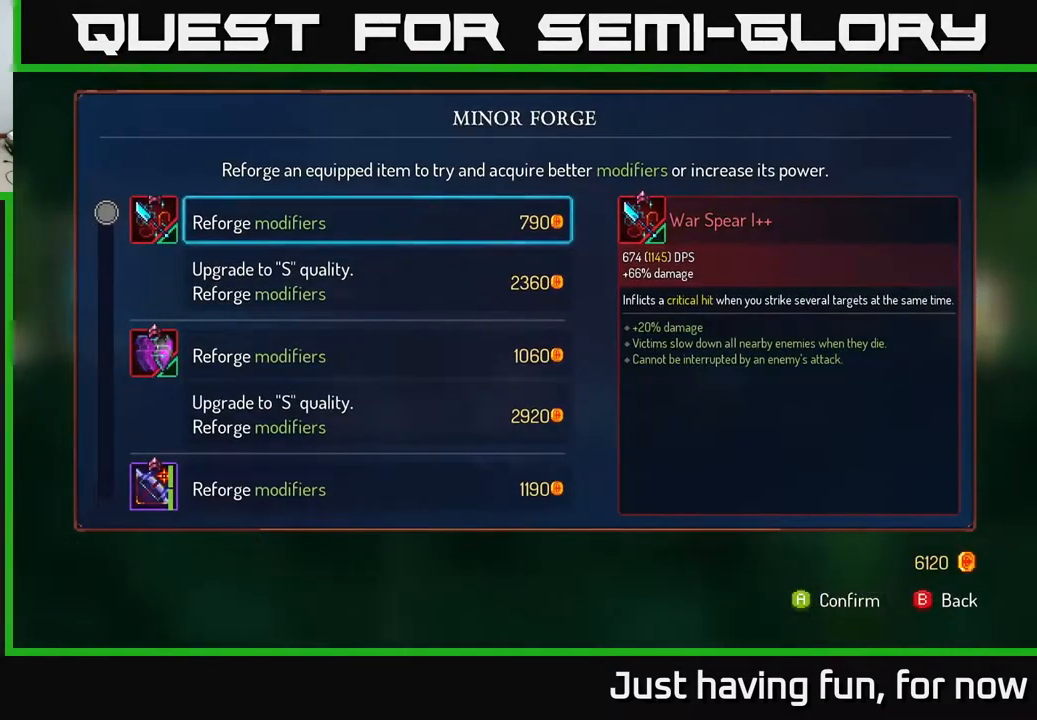
{"buttons": [], "left_stick": "down", "right_stick": "center", "events": [[50, "left_stick", "down"]]}
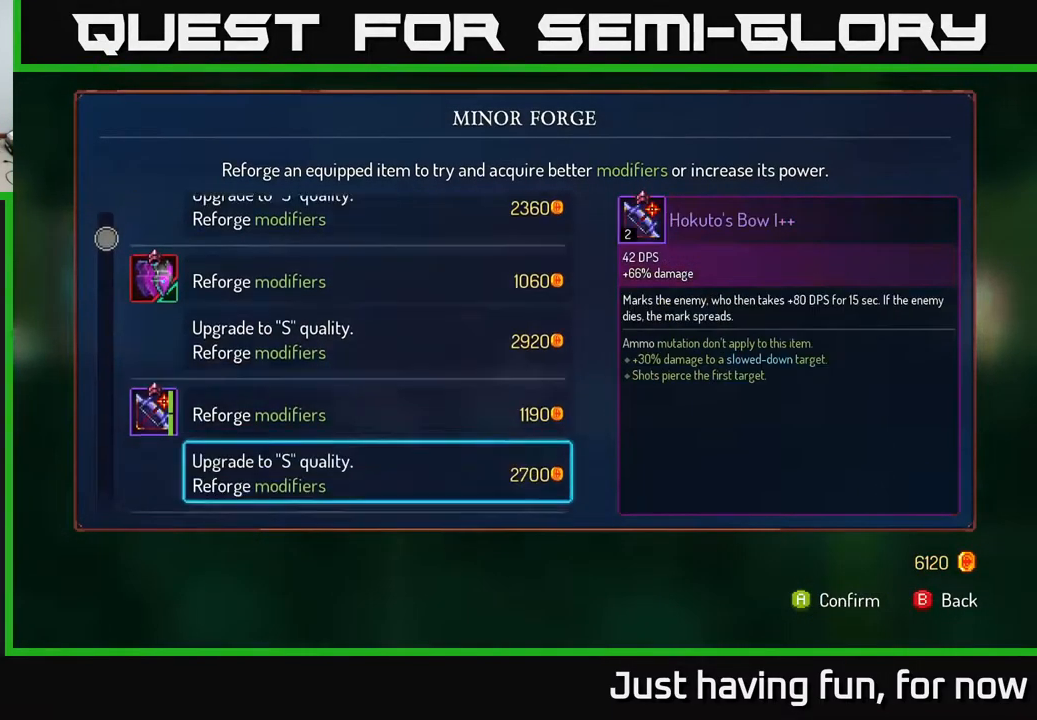
{"buttons": [], "left_stick": "up", "right_stick": "center", "events": [[67, "left_stick", "center"], [484, "left_stick", "up"]]}
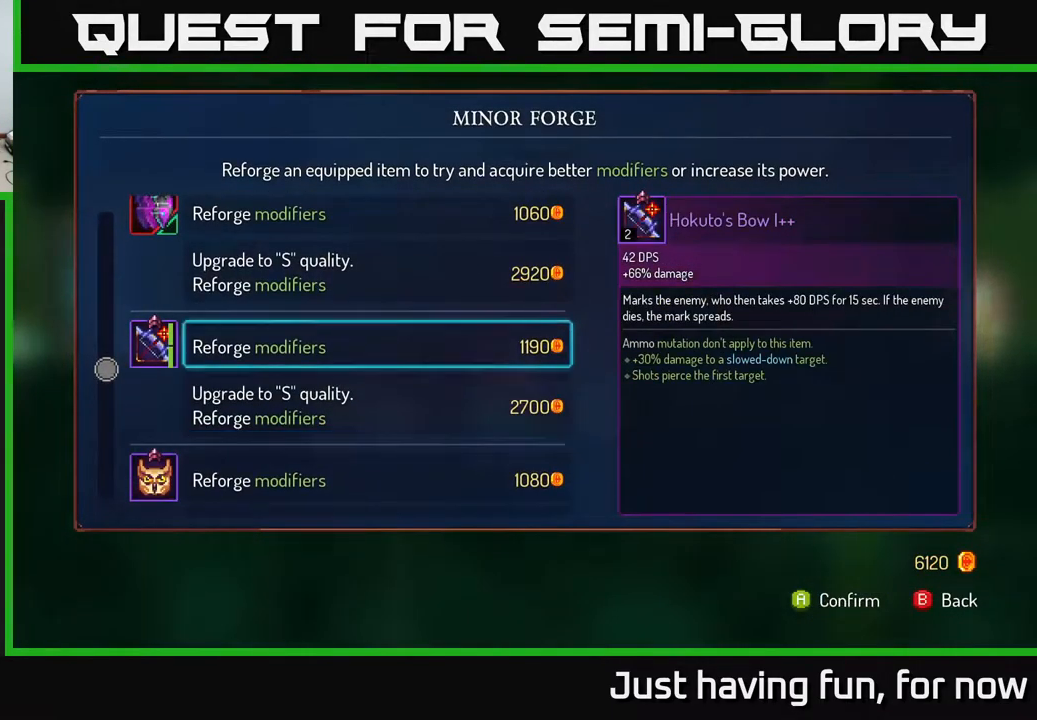
{"buttons": [], "left_stick": "center", "right_stick": "center", "events": [[150, "left_stick", "center"], [317, "left_stick", "up"], [500, "left_stick", "center"]]}
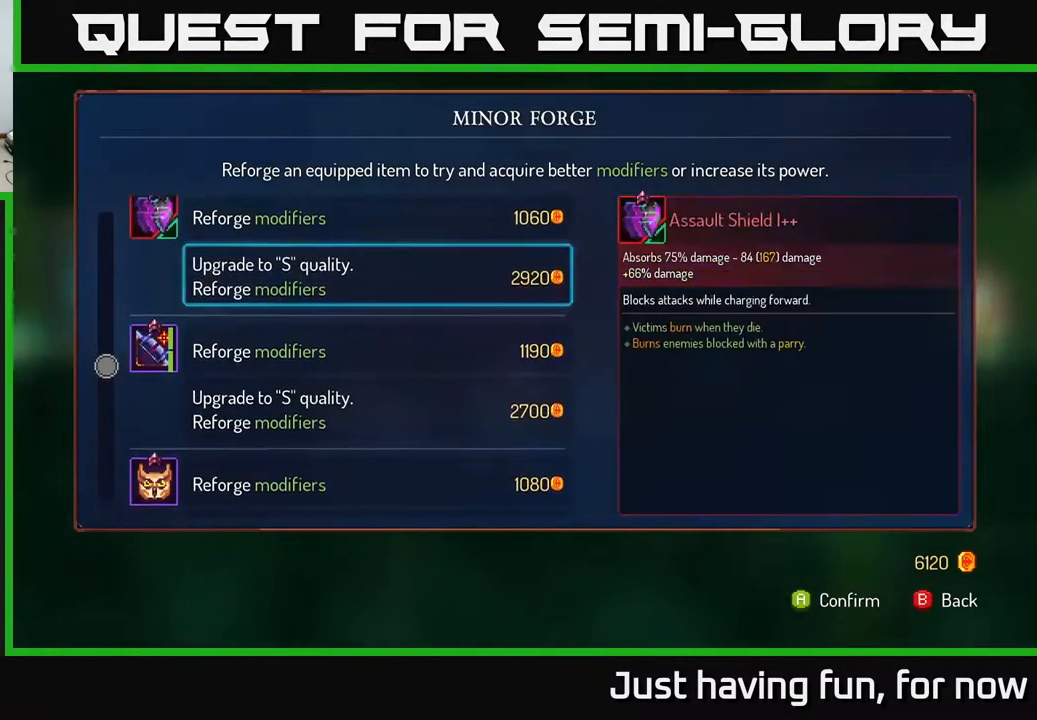
{"buttons": [], "left_stick": "down", "right_stick": "center", "events": [[184, "left_stick", "down"], [367, "left_stick", "center"], [466, "left_stick", "down"]]}
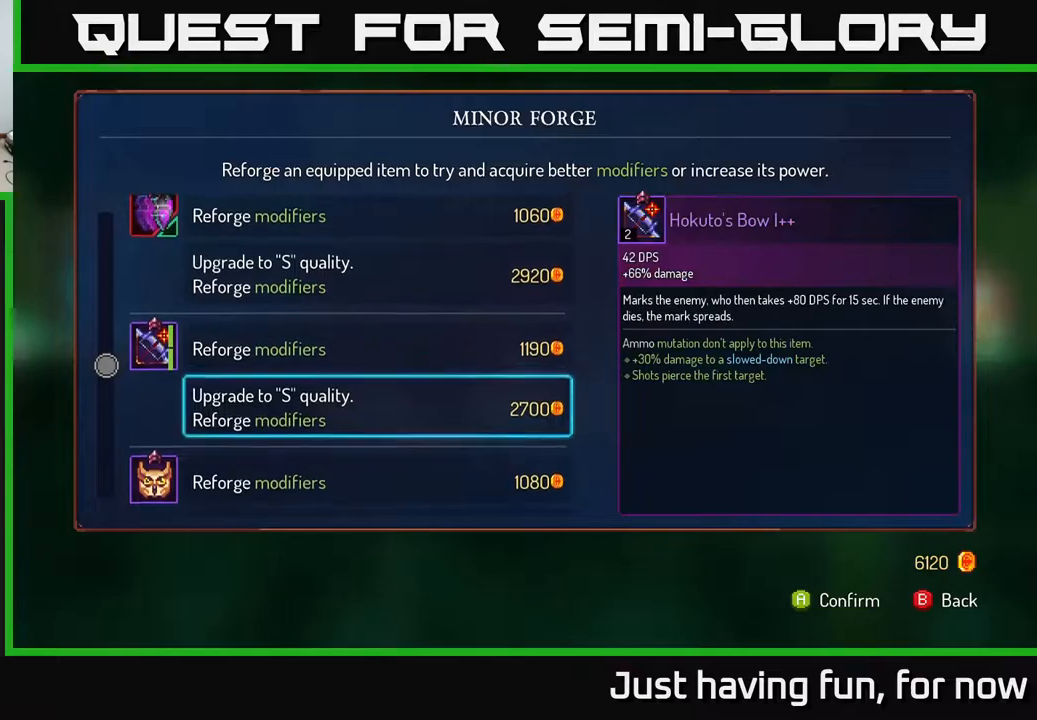
{"buttons": [], "left_stick": "center", "right_stick": "center", "events": [[116, "left_stick", "center"], [183, "left_stick", "down"], [366, "left_stick", "center"]]}
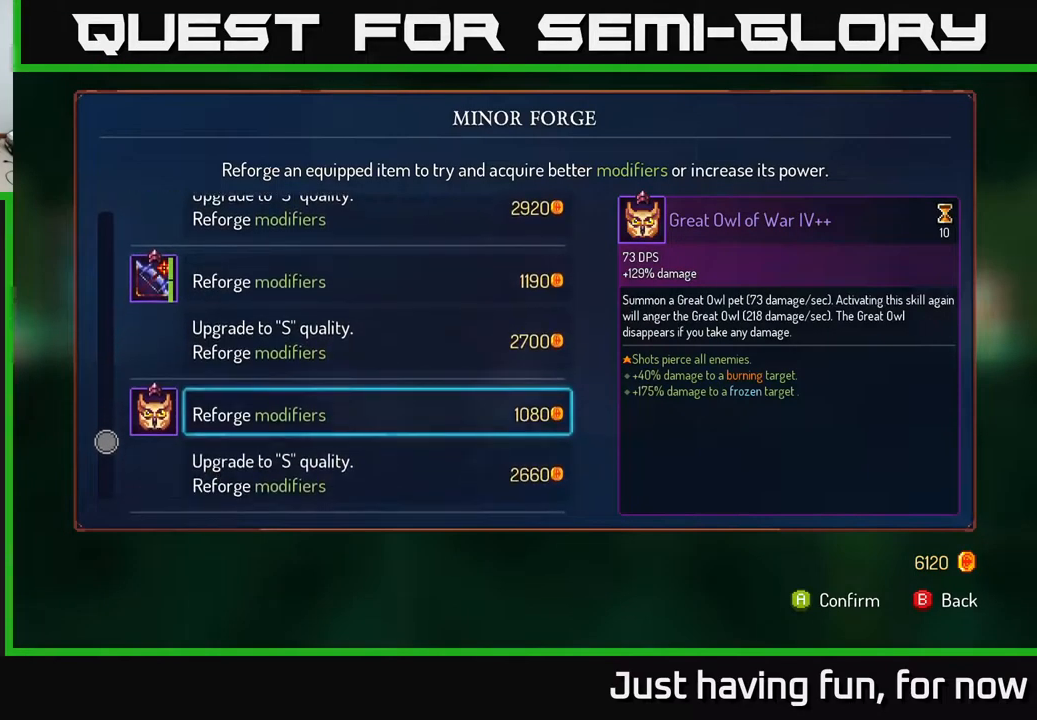
{"buttons": [], "left_stick": "center", "right_stick": "center", "events": [[50, "left_stick", "down"], [266, "left_stick", "center"]]}
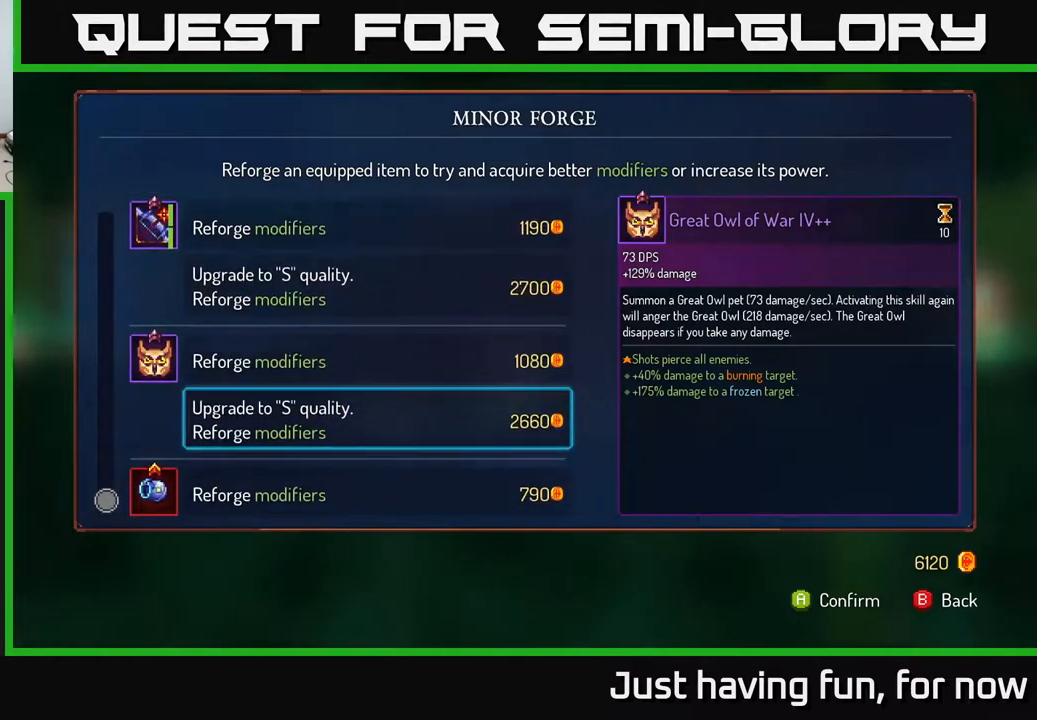
{"buttons": [], "left_stick": "down", "right_stick": "center", "events": [[50, "A", "down"], [133, "A", "up"], [183, "left_stick", "down"], [383, "left_stick", "center"], [483, "left_stick", "down"]]}
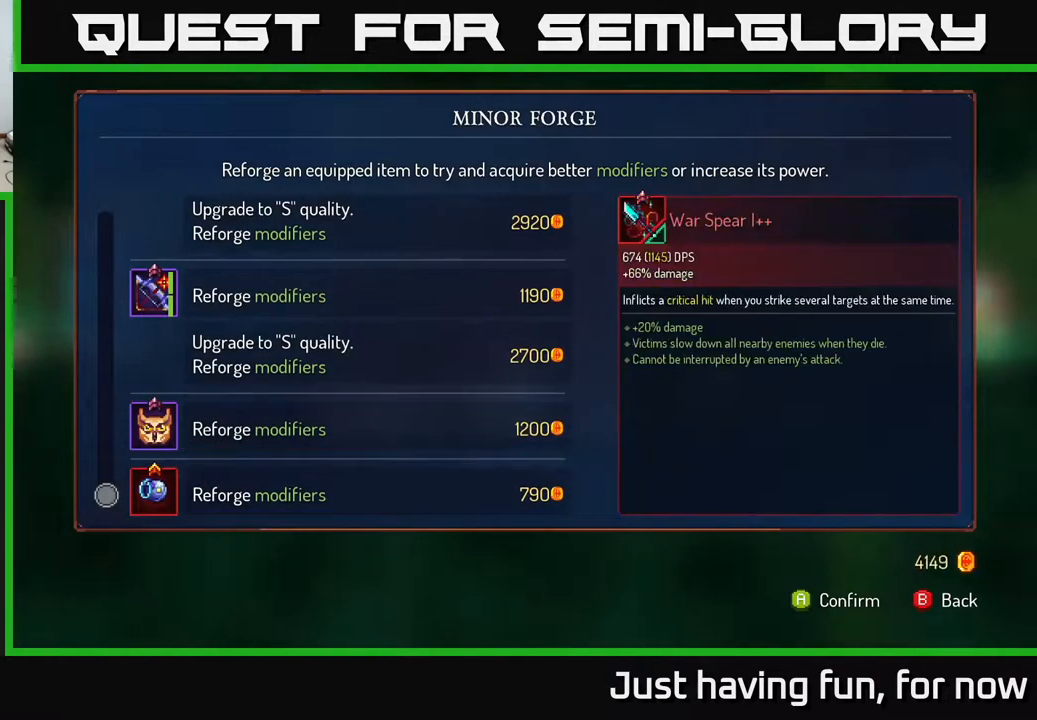
{"buttons": [], "left_stick": "up", "right_stick": "center", "events": [[150, "left_stick", "center"], [383, "left_stick", "up"]]}
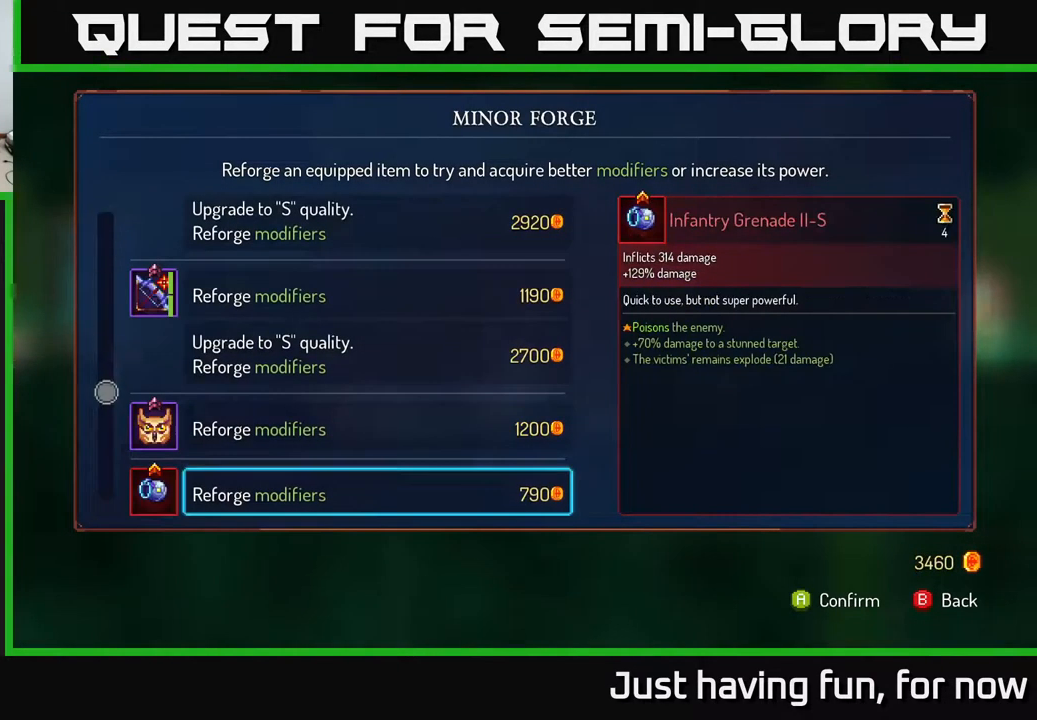
{"buttons": [], "left_stick": "right", "right_stick": "center", "events": [[33, "left_stick", "center"], [166, "B", "down"], [250, "B", "up"], [316, "left_stick", "right"], [366, "B", "down"], [400, "B", "up"]]}
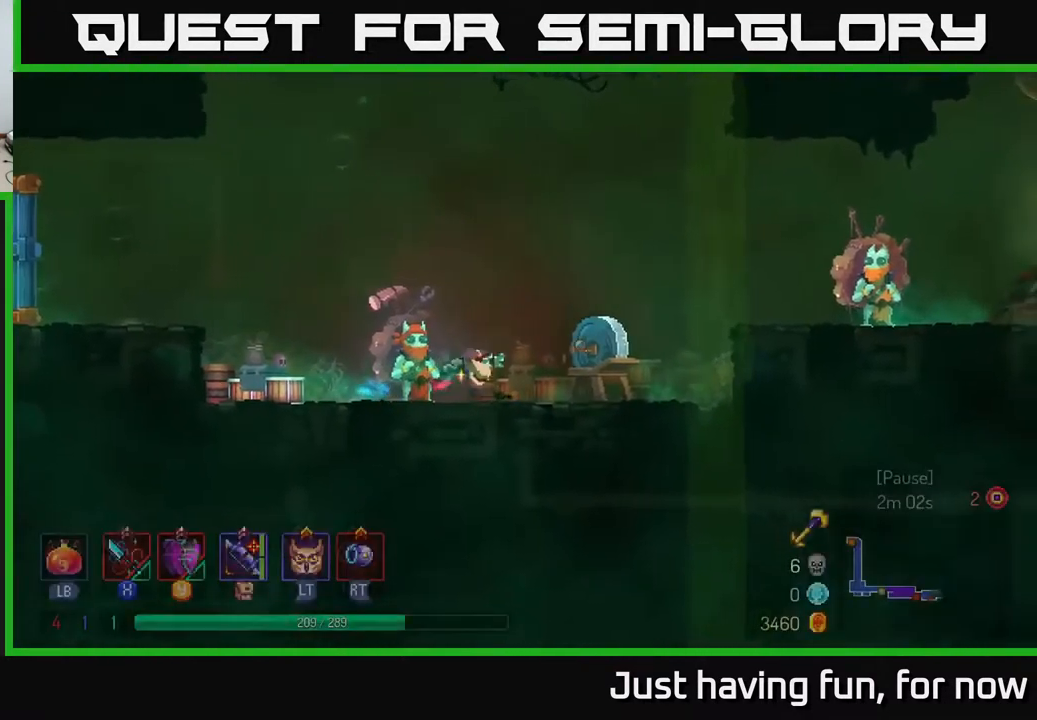
{"buttons": [], "left_stick": "right", "right_stick": "center", "events": [[300, "A", "down"], [450, "A", "up"]]}
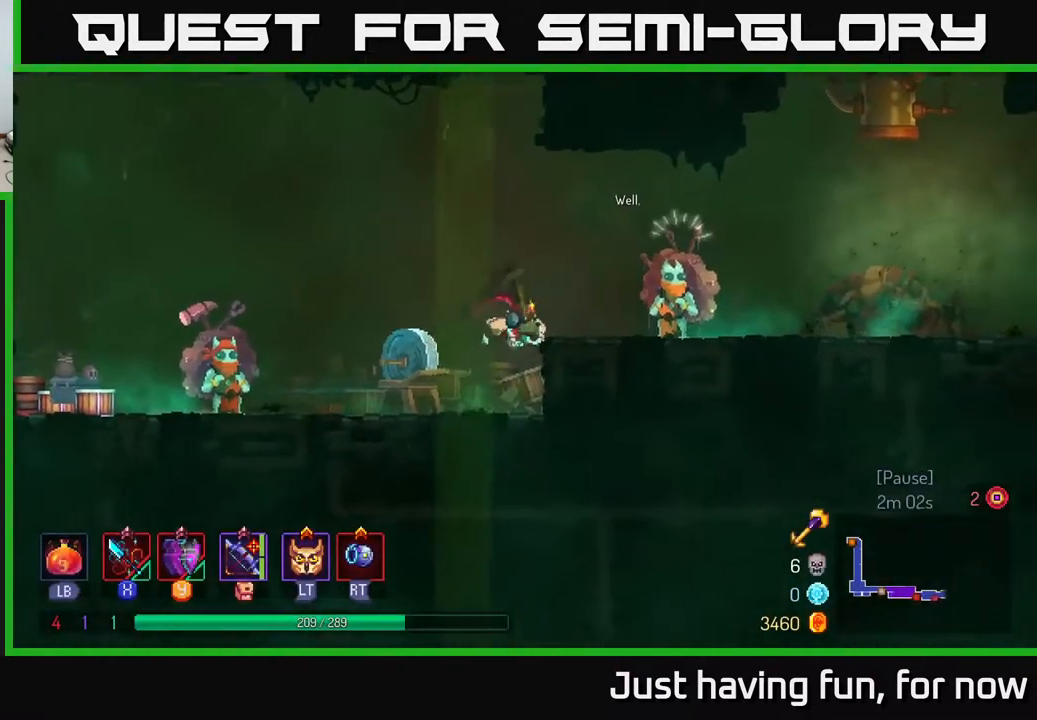
{"buttons": [], "left_stick": "right", "right_stick": "center", "events": []}
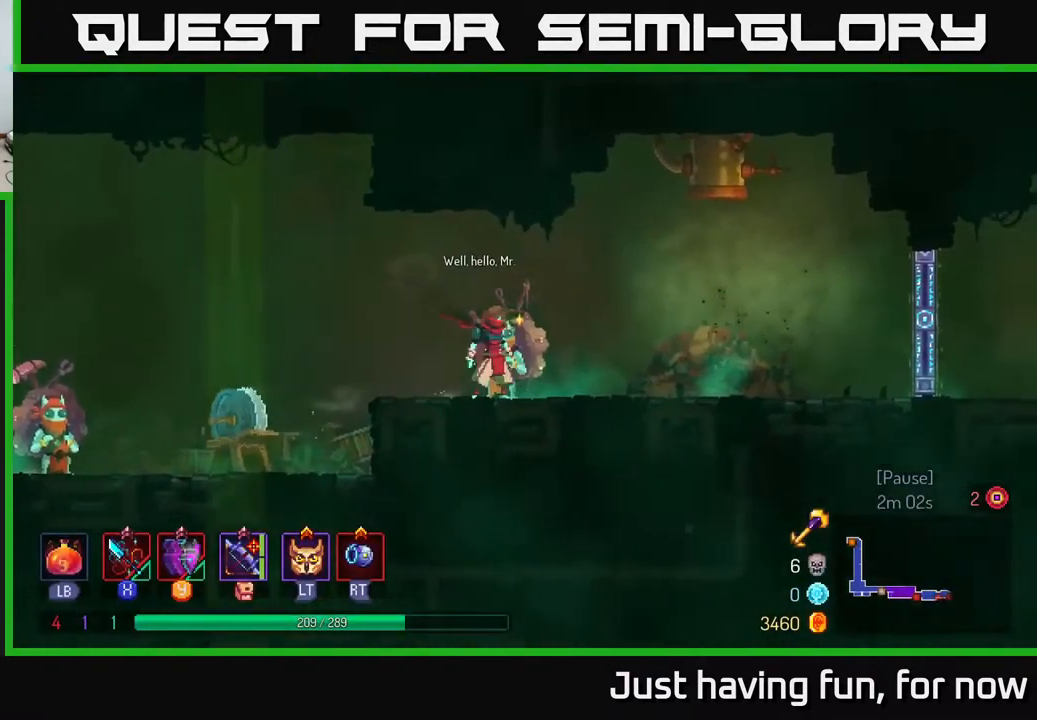
{"buttons": [], "left_stick": "center", "right_stick": "center", "events": [[33, "left_stick", "left"], [66, "R1", "down"], [133, "R1", "up"], [200, "left_stick", "center"]]}
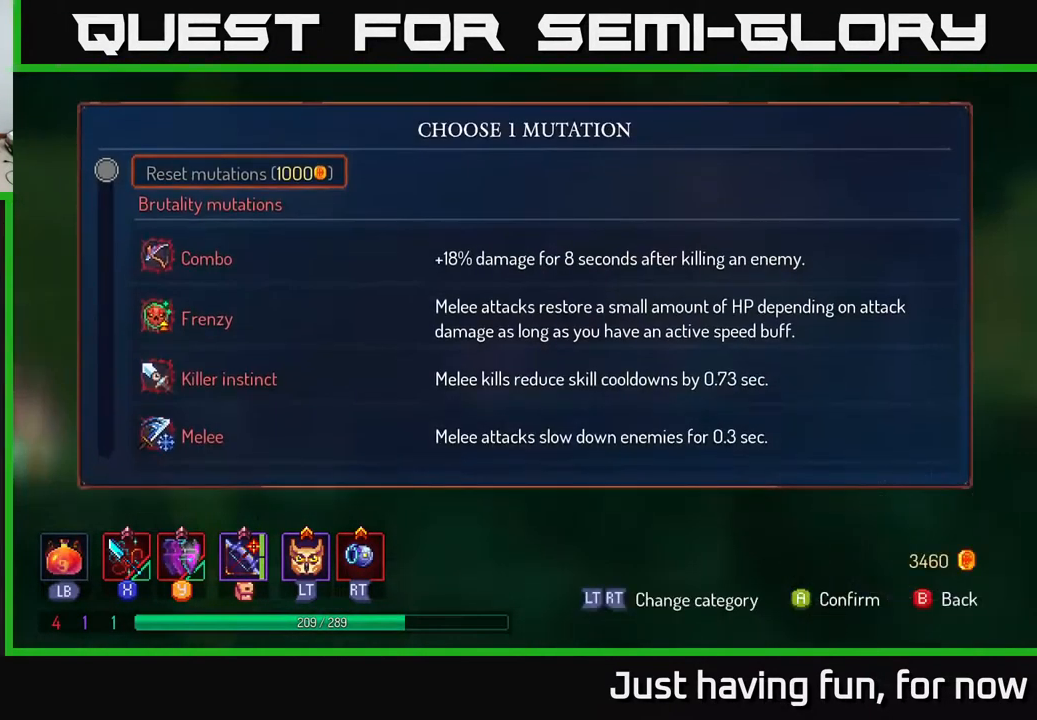
{"buttons": [], "left_stick": "center", "right_stick": "center", "events": []}
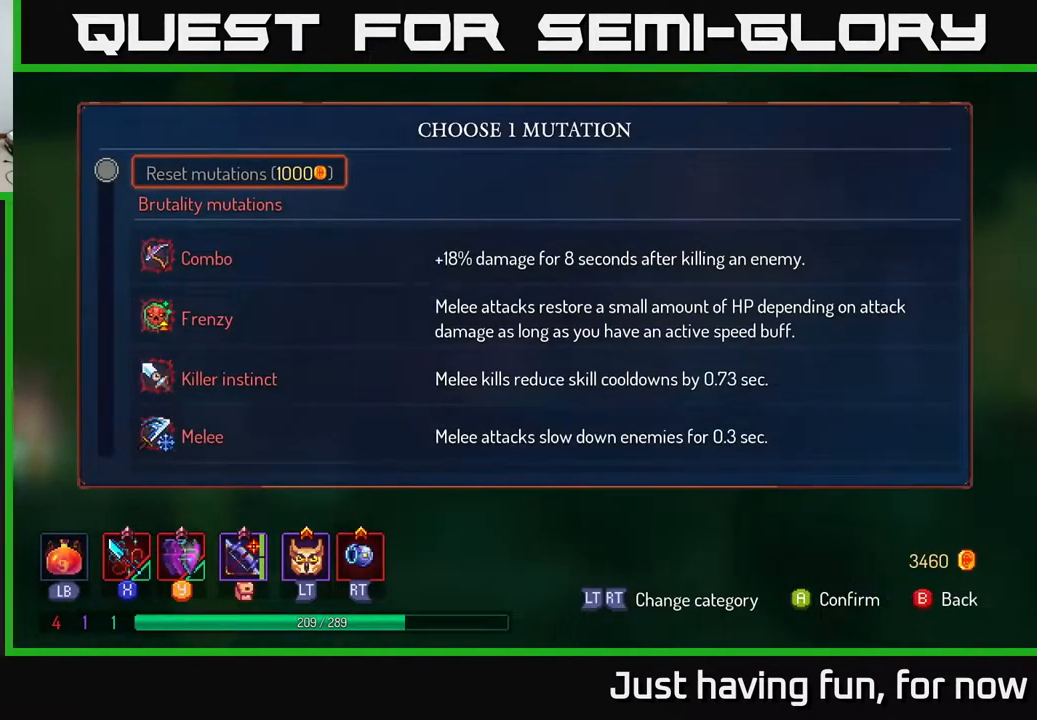
{"buttons": [], "left_stick": "down", "right_stick": "center", "events": [[33, "left_stick", "down"]]}